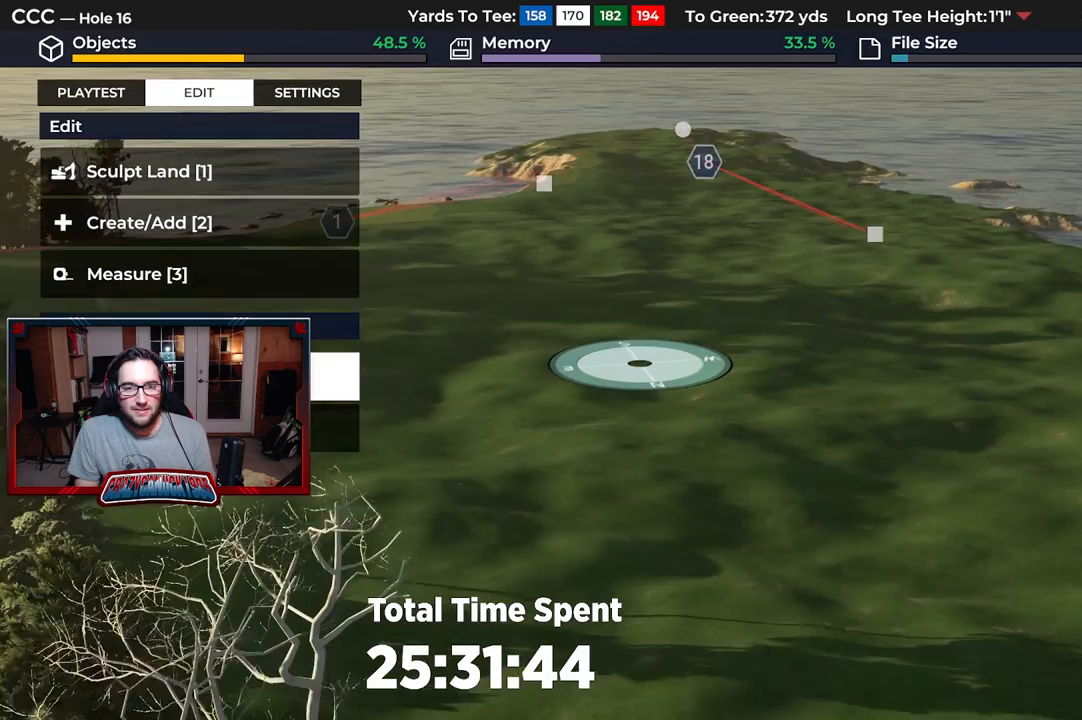
Gameplay with a controller (Xbox layout); each line is a JSON object with the inputs held at the frame after it. "events" lists button and stick changes between this image and that frame as [ms after this image, input, new state], when the widget could be followed in between.
{"buttons": [], "left_stick": "center", "right_stick": "center", "events": [[450, "left_stick", "center"]]}
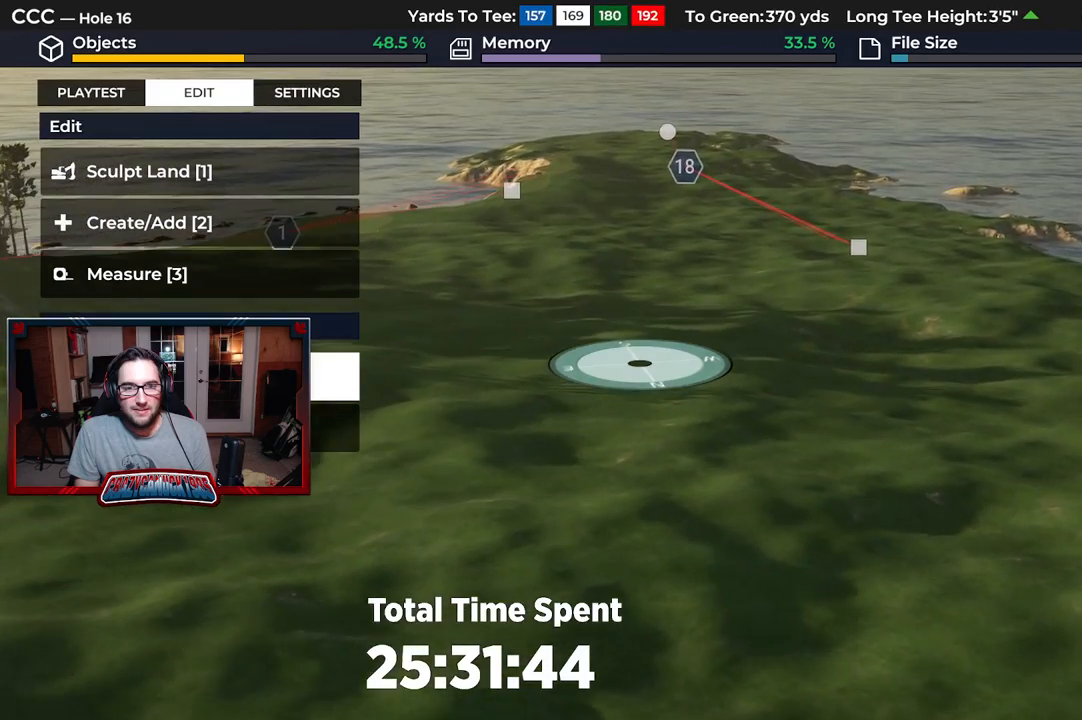
{"buttons": [], "left_stick": "down-left", "right_stick": "center", "events": [[433, "left_stick", "down-left"]]}
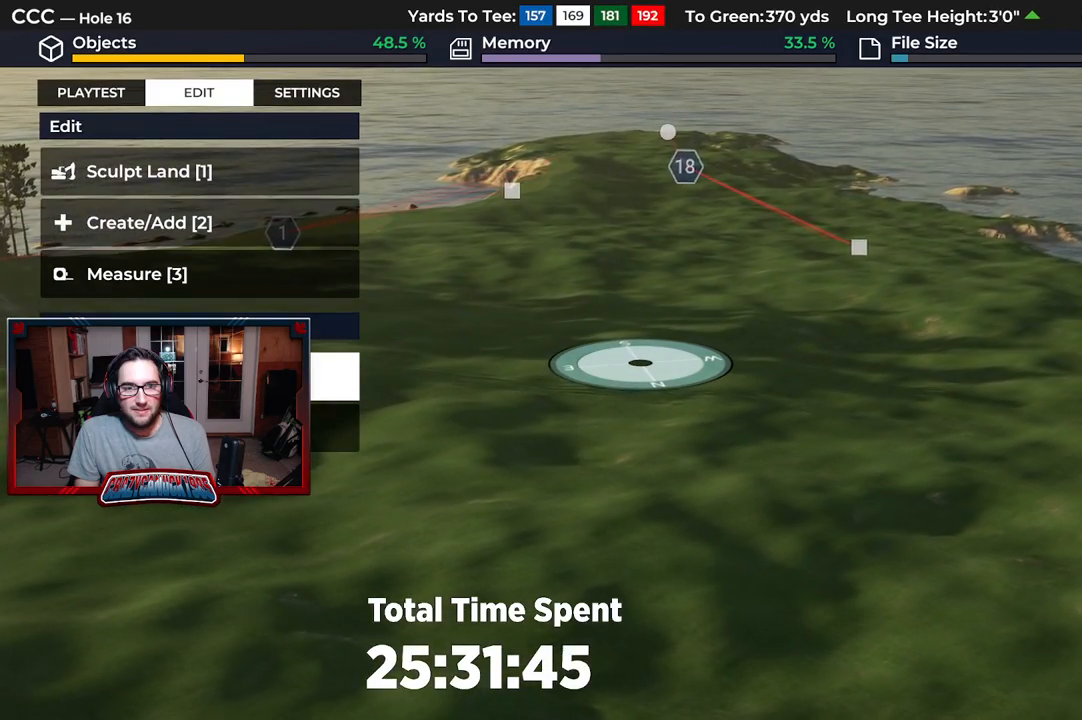
{"buttons": [], "left_stick": "center", "right_stick": "center", "events": [[300, "left_stick", "left"], [400, "left_stick", "center"]]}
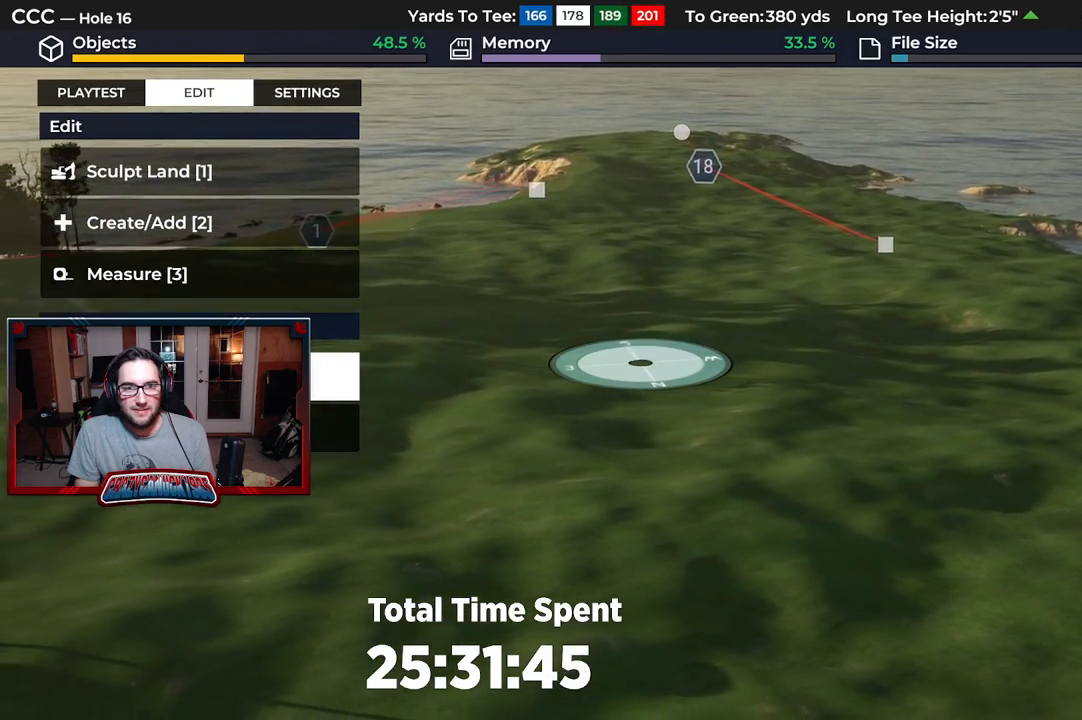
{"buttons": [], "left_stick": "center", "right_stick": "center", "events": [[50, "right_stick", "down"], [300, "right_stick", "center"]]}
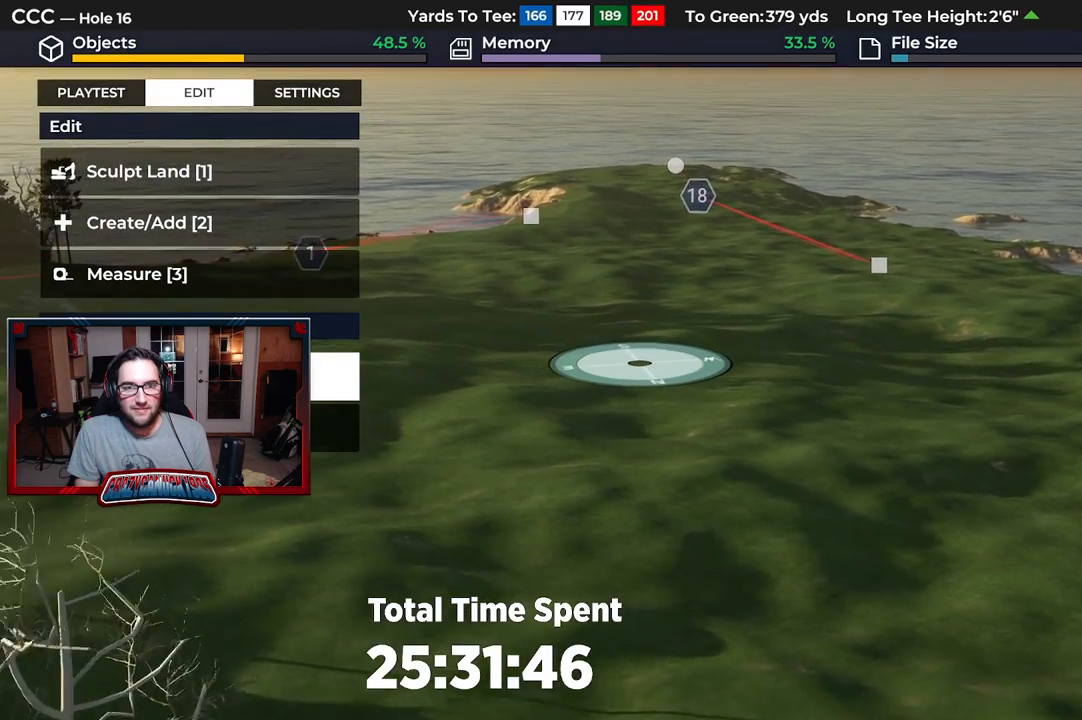
{"buttons": [], "left_stick": "up-left", "right_stick": "center", "events": [[167, "left_stick", "up-left"]]}
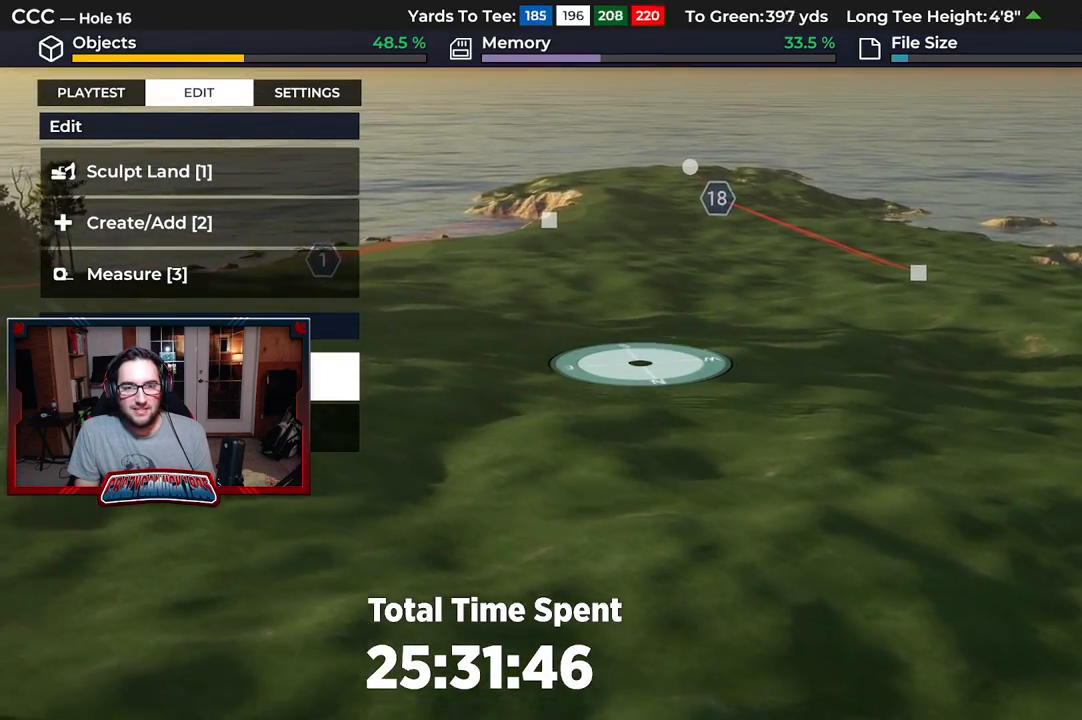
{"buttons": [], "left_stick": "up", "right_stick": "center", "events": [[167, "left_stick", "center"], [433, "left_stick", "up"]]}
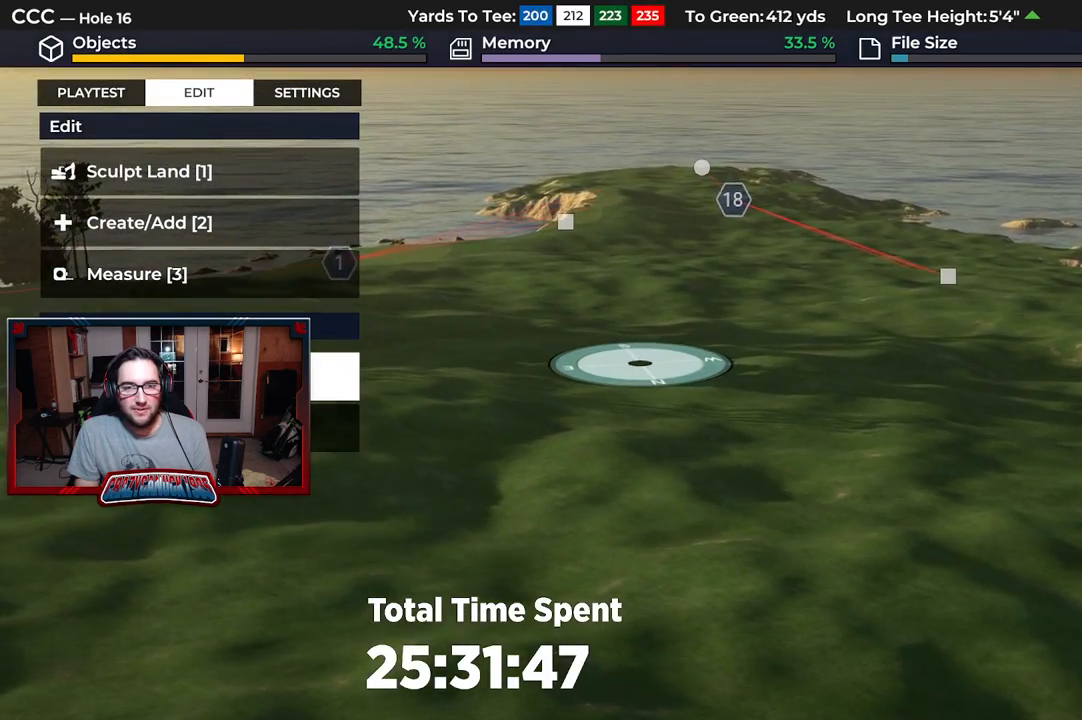
{"buttons": [], "left_stick": "up", "right_stick": "center", "events": []}
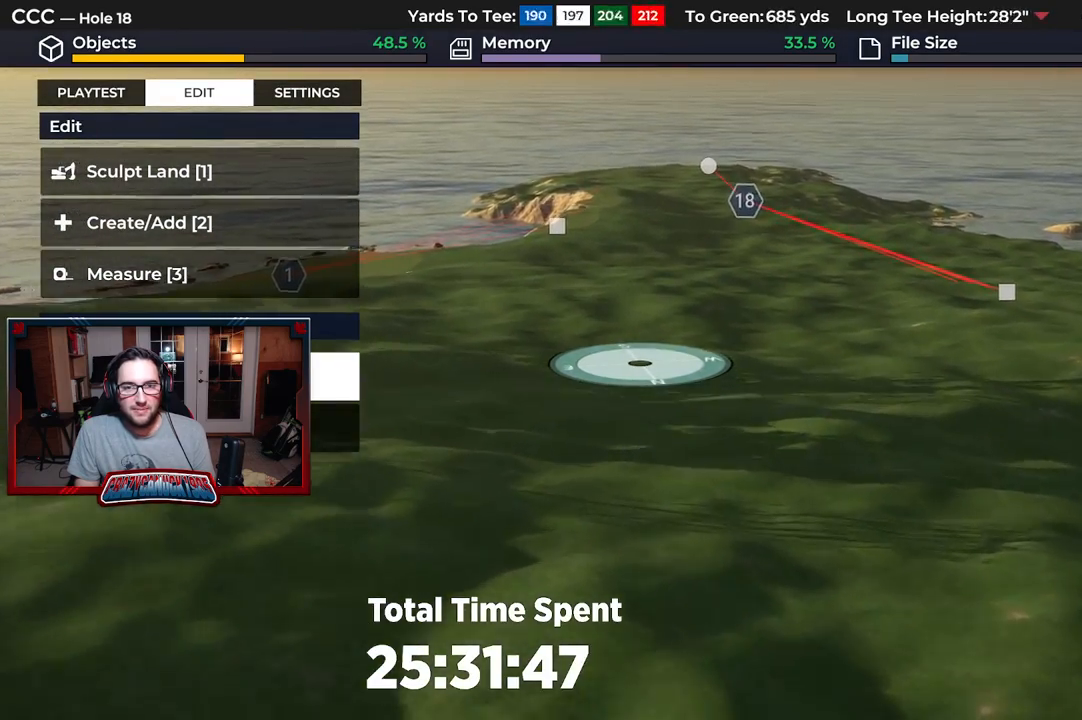
{"buttons": [], "left_stick": "center", "right_stick": "center", "events": [[250, "left_stick", "center"]]}
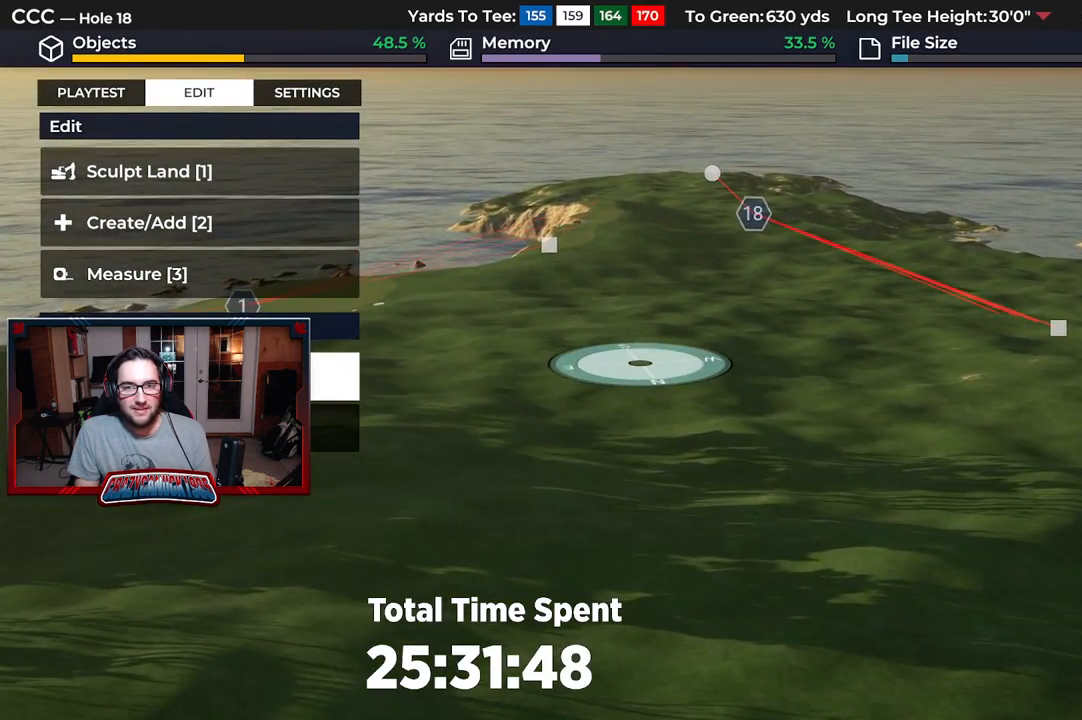
{"buttons": [], "left_stick": "right", "right_stick": "right", "events": [[83, "right_stick", "right"], [317, "left_stick", "right"]]}
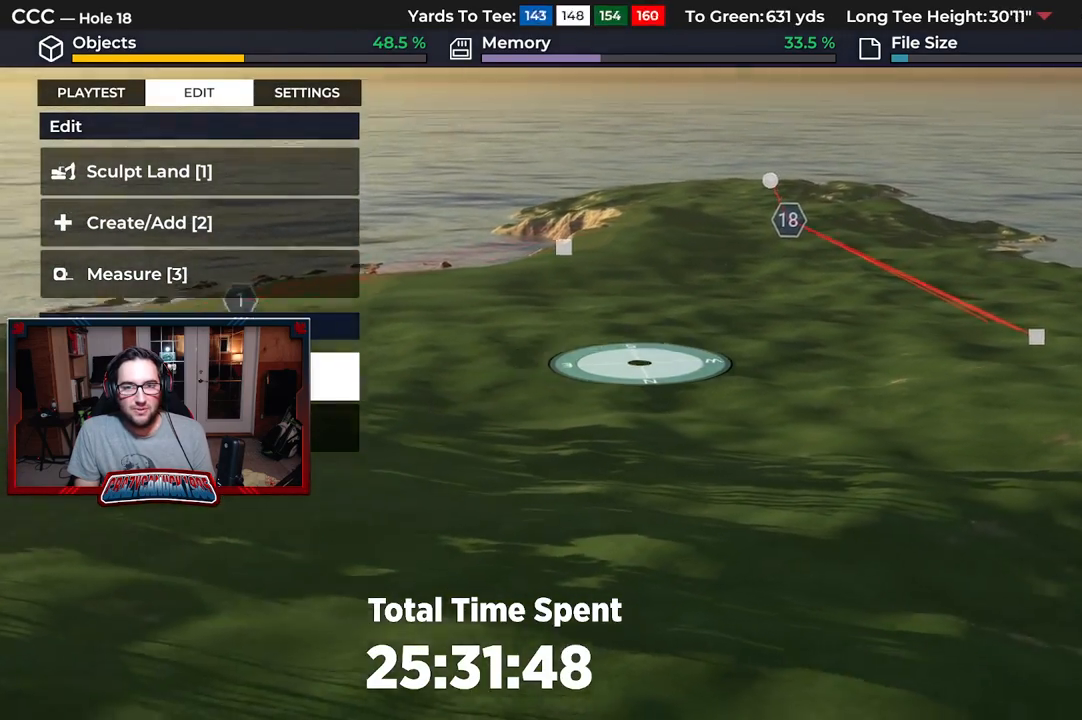
{"buttons": [], "left_stick": "down-right", "right_stick": "center", "events": [[50, "right_stick", "center"], [200, "L2", "down"], [367, "left_stick", "down-right"], [483, "L2", "up"]]}
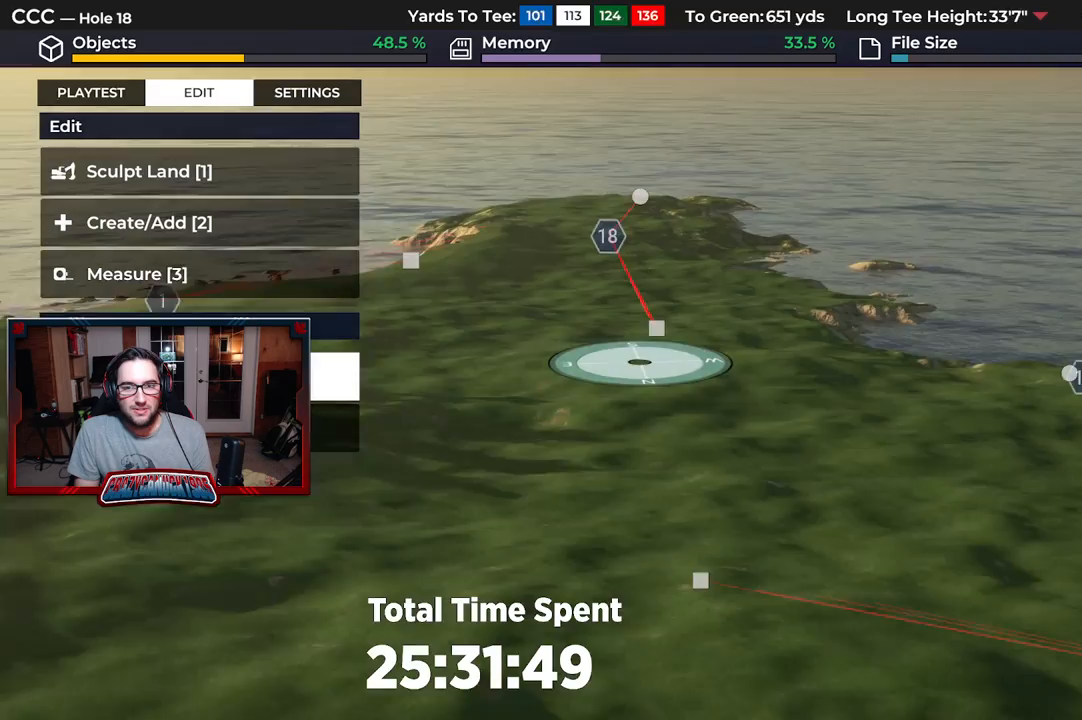
{"buttons": [], "left_stick": "down", "right_stick": "center", "events": [[367, "left_stick", "down"]]}
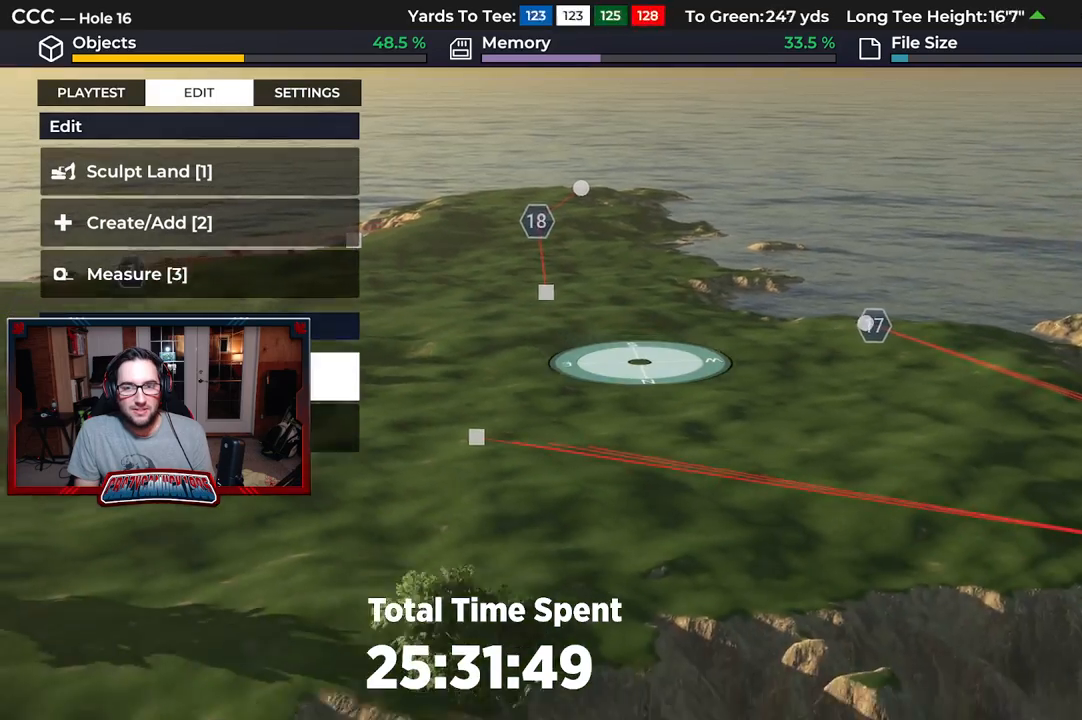
{"buttons": [], "left_stick": "down-right", "right_stick": "up", "events": [[200, "right_stick", "up"], [333, "left_stick", "down-right"]]}
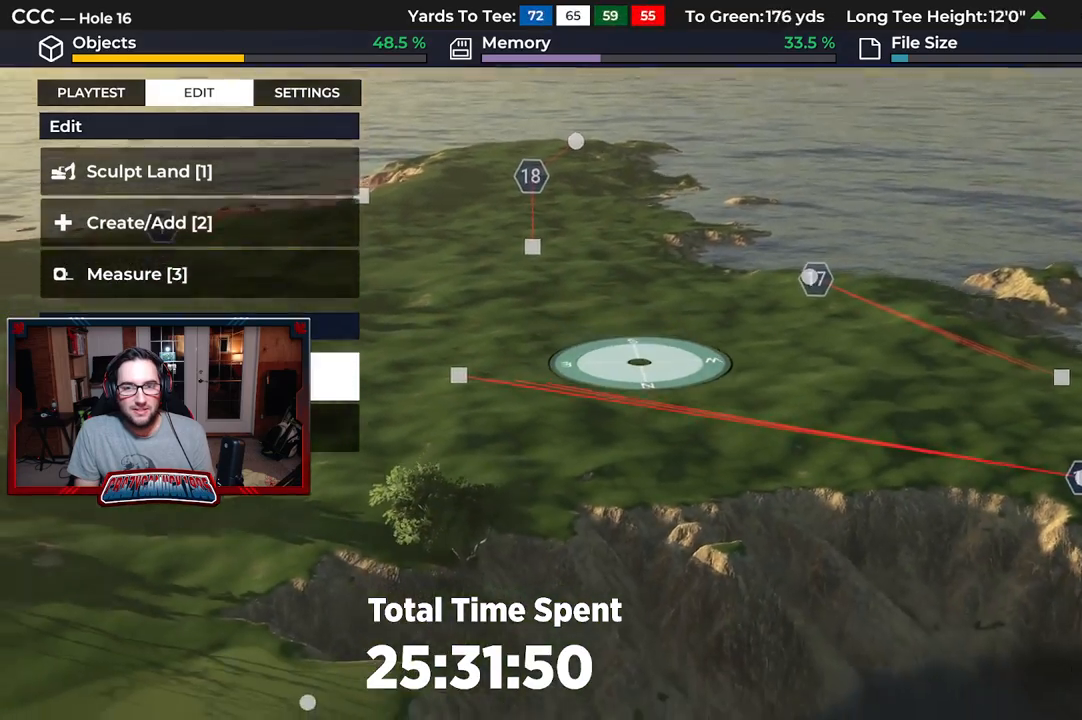
{"buttons": ["R2"], "left_stick": "up-right", "right_stick": "right", "events": [[83, "left_stick", "right"], [117, "R2", "down"], [133, "right_stick", "right"], [233, "left_stick", "up-right"]]}
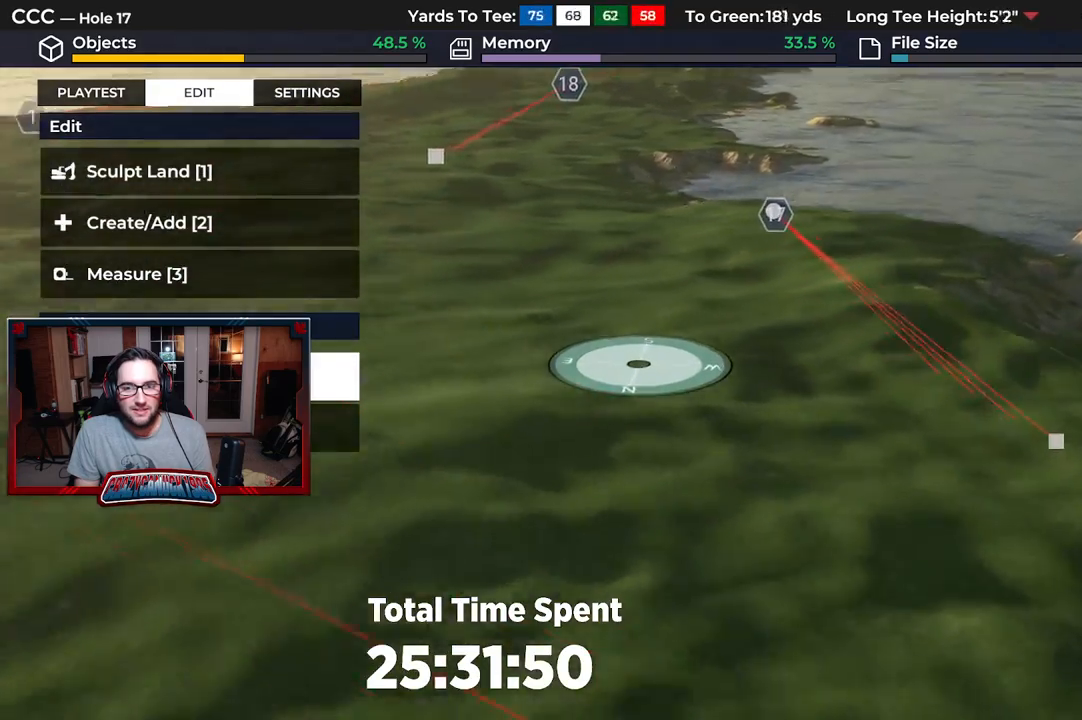
{"buttons": [], "left_stick": "up-right", "right_stick": "center", "events": [[67, "right_stick", "down-right"], [167, "R2", "up"], [350, "right_stick", "center"]]}
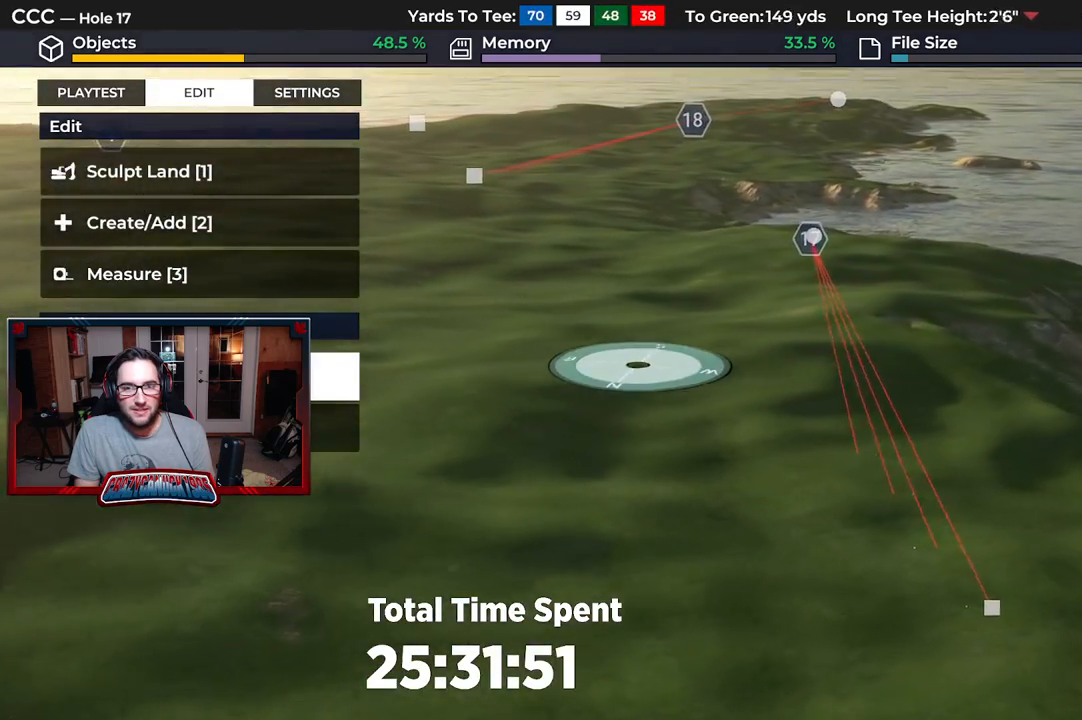
{"buttons": [], "left_stick": "down", "right_stick": "left", "events": [[67, "L2", "down"], [100, "left_stick", "center"], [233, "right_stick", "left"], [250, "left_stick", "down-left"], [417, "L2", "up"], [433, "left_stick", "down"]]}
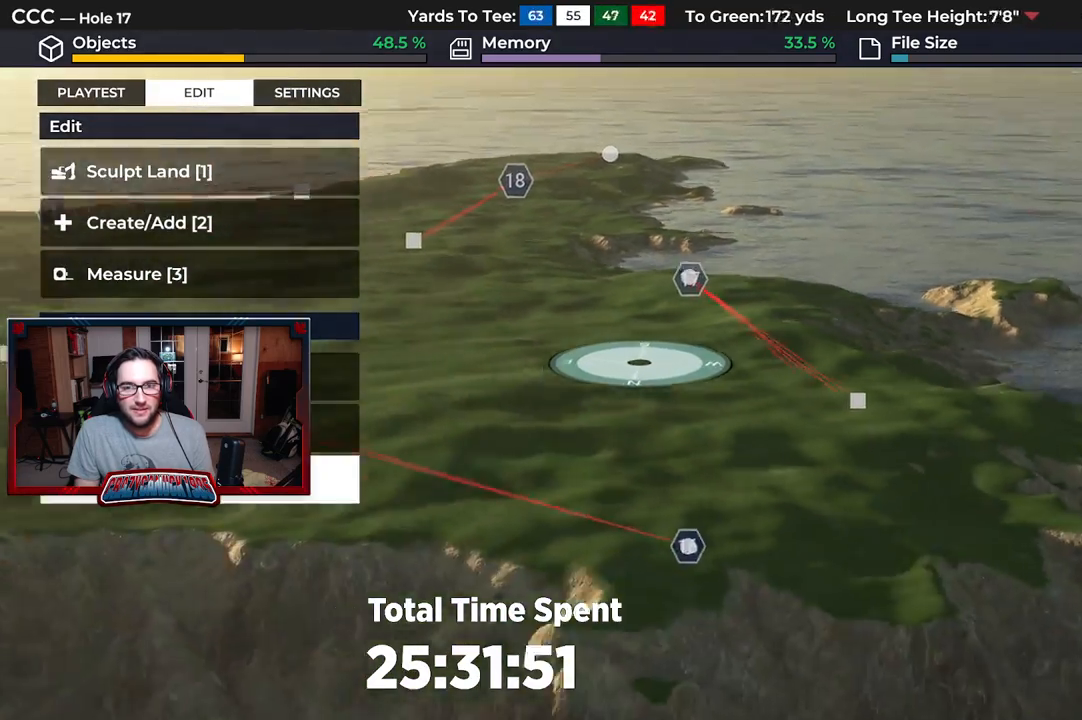
{"buttons": [], "left_stick": "center", "right_stick": "left", "events": [[500, "left_stick", "center"]]}
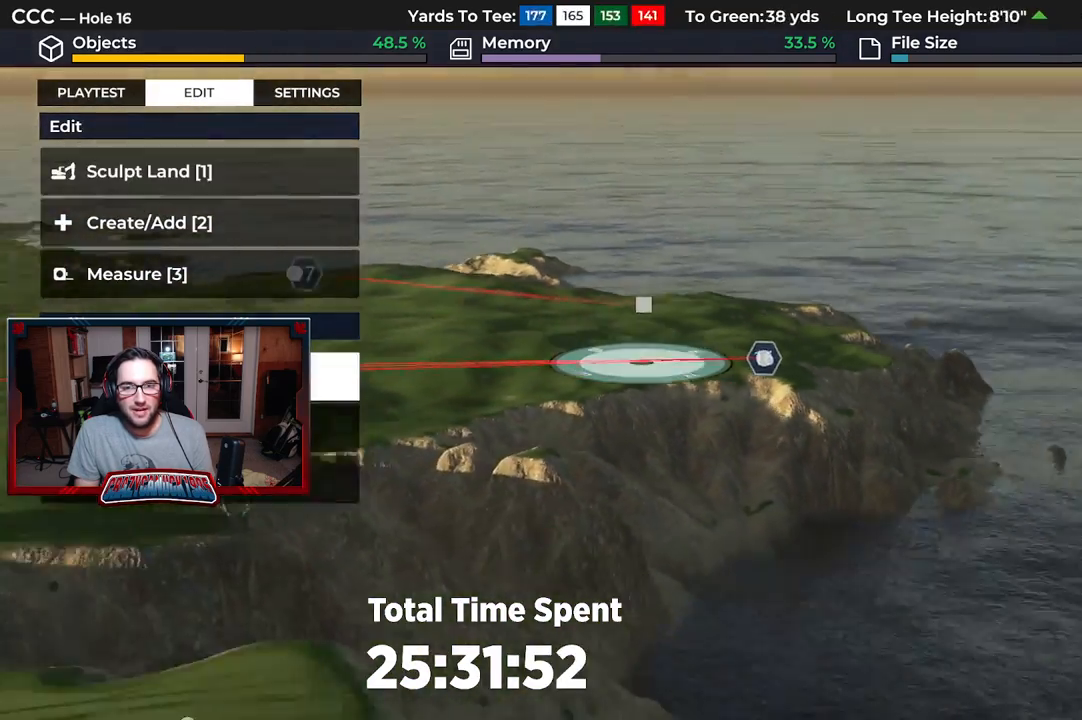
{"buttons": [], "left_stick": "left", "right_stick": "center", "events": [[100, "R2", "down"], [150, "left_stick", "left"], [383, "R2", "up"], [433, "right_stick", "center"]]}
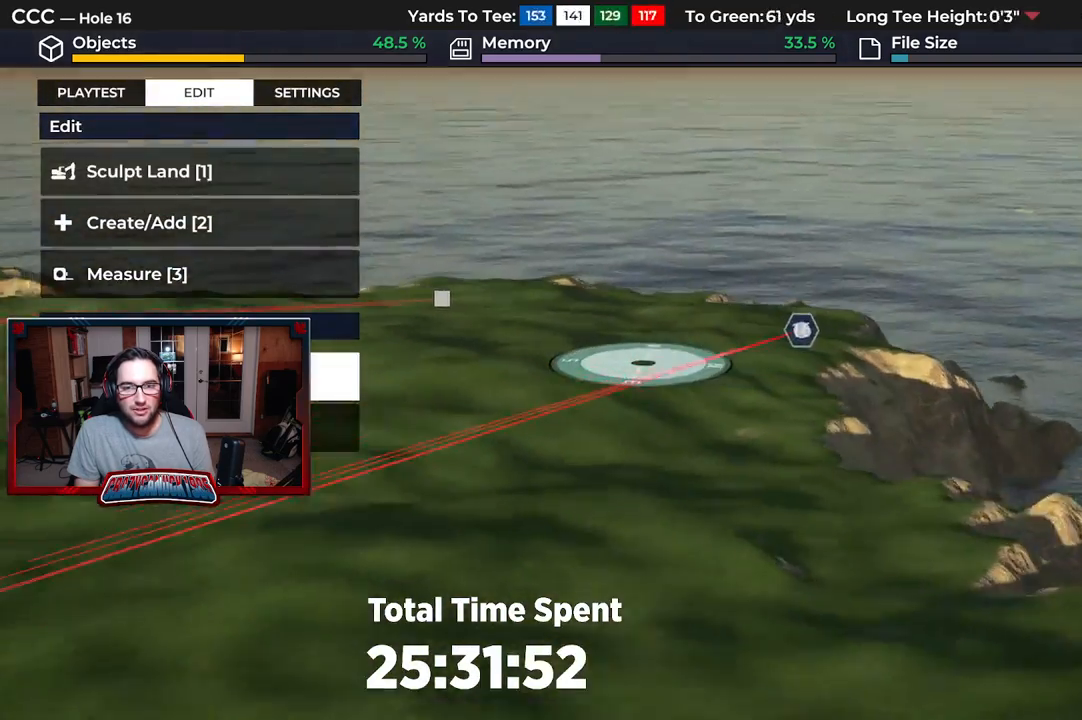
{"buttons": [], "left_stick": "up", "right_stick": "right", "events": [[17, "right_stick", "right"], [67, "L2", "down"], [167, "left_stick", "up-left"], [300, "L2", "up"], [333, "left_stick", "up"]]}
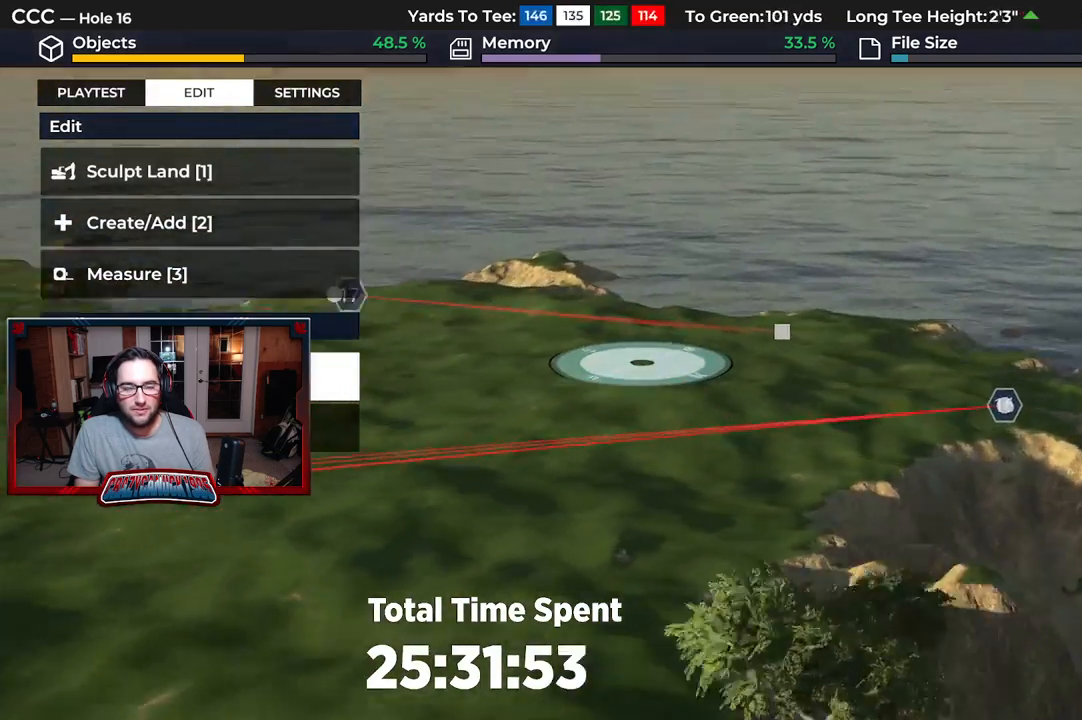
{"buttons": [], "left_stick": "up", "right_stick": "right", "events": []}
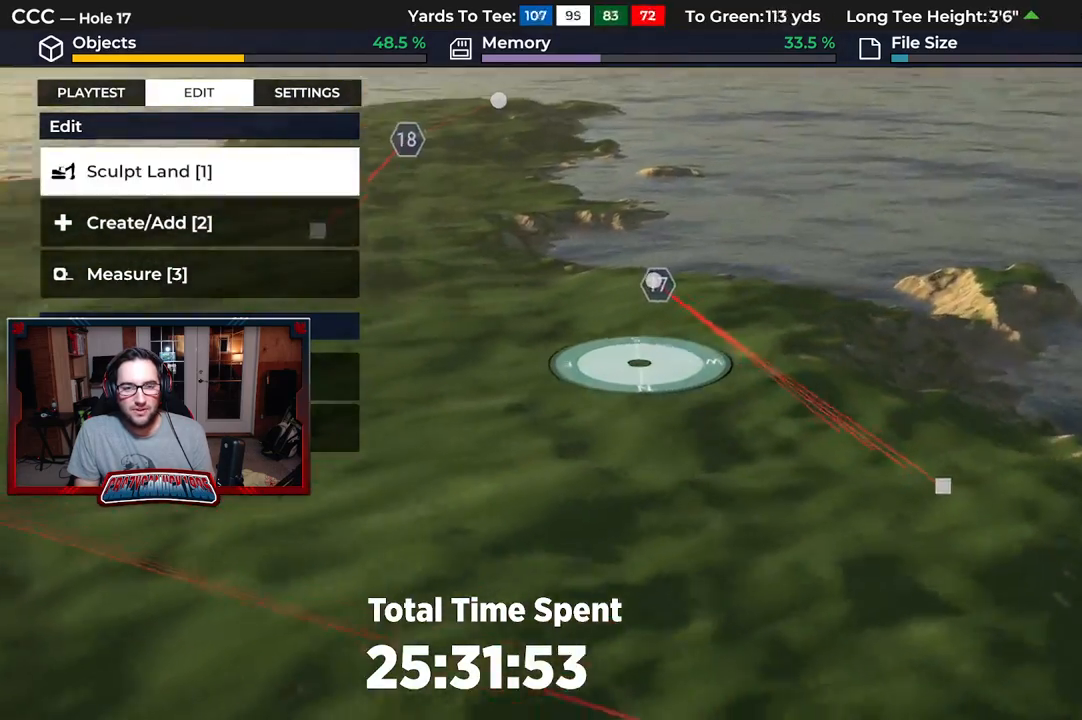
{"buttons": ["L2"], "left_stick": "down-left", "right_stick": "center", "events": [[250, "left_stick", "center"], [283, "L2", "down"], [283, "right_stick", "center"], [500, "left_stick", "down-left"]]}
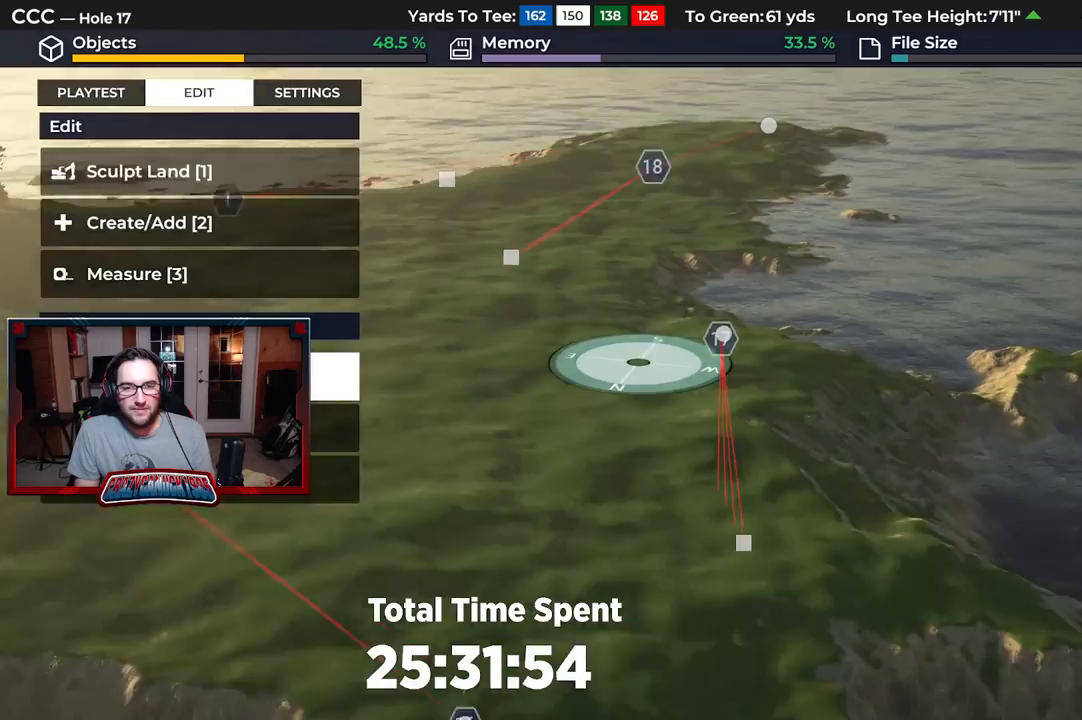
{"buttons": [], "left_stick": "left", "right_stick": "right", "events": [[17, "right_stick", "down"], [33, "L2", "up"], [133, "right_stick", "down-right"], [283, "right_stick", "right"], [333, "left_stick", "left"]]}
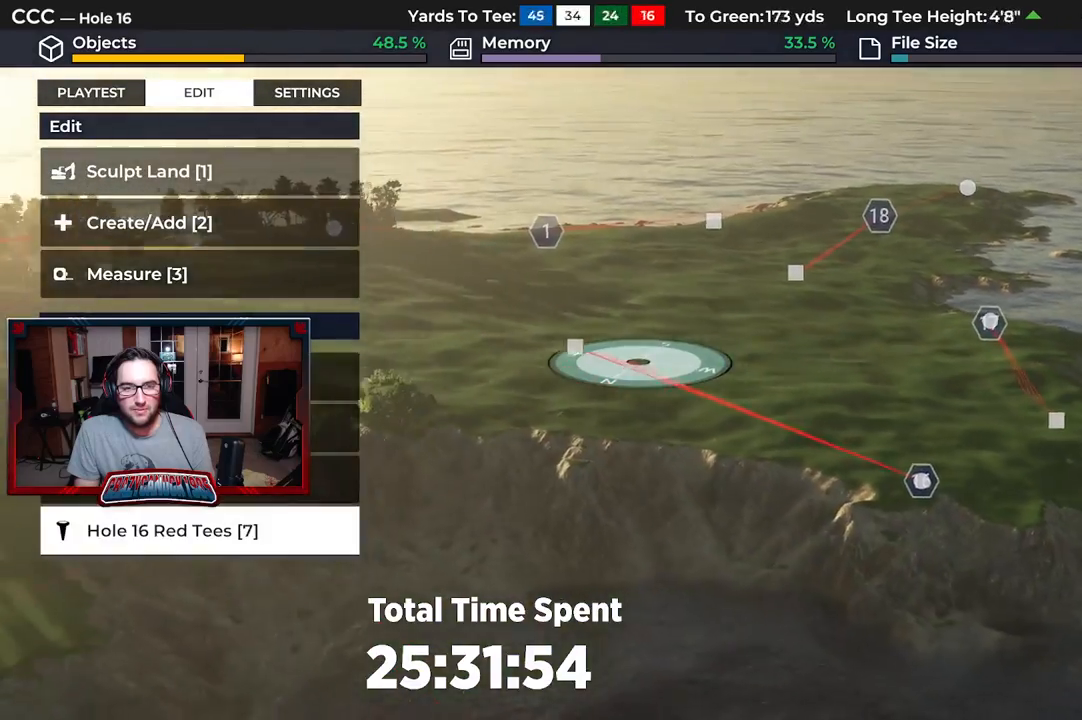
{"buttons": [], "left_stick": "down-left", "right_stick": "right", "events": [[17, "left_stick", "up-left"], [33, "R2", "down"], [367, "left_stick", "left"], [400, "R2", "up"], [483, "left_stick", "down-left"]]}
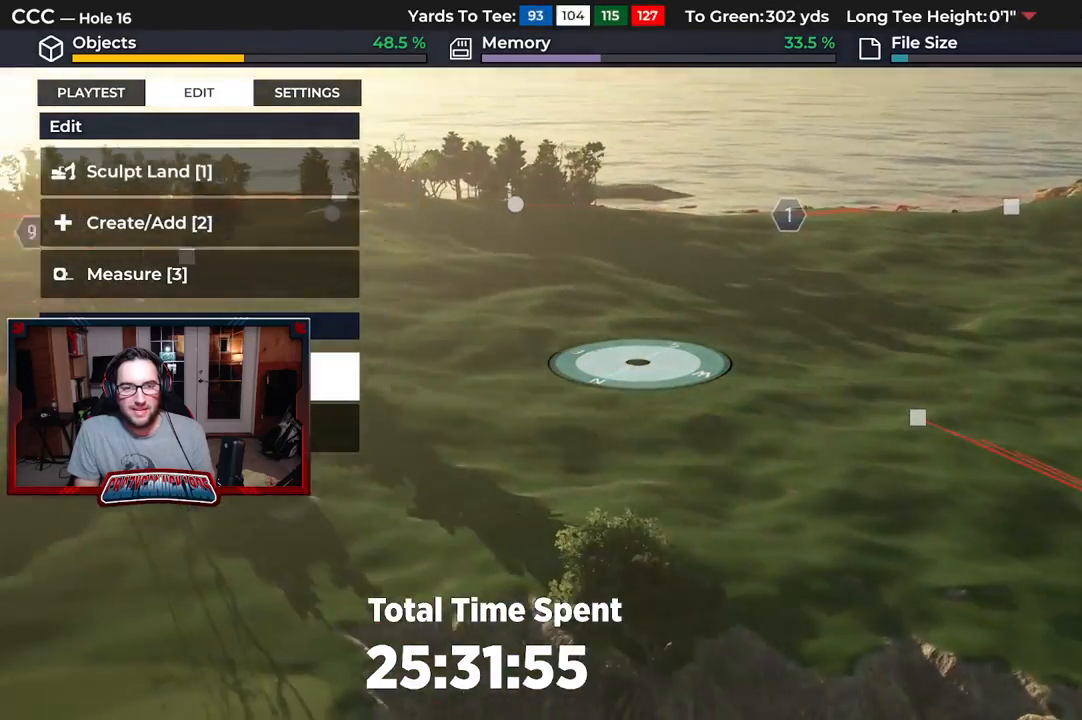
{"buttons": [], "left_stick": "down", "right_stick": "center", "events": [[133, "left_stick", "center"], [267, "right_stick", "center"], [400, "left_stick", "down"]]}
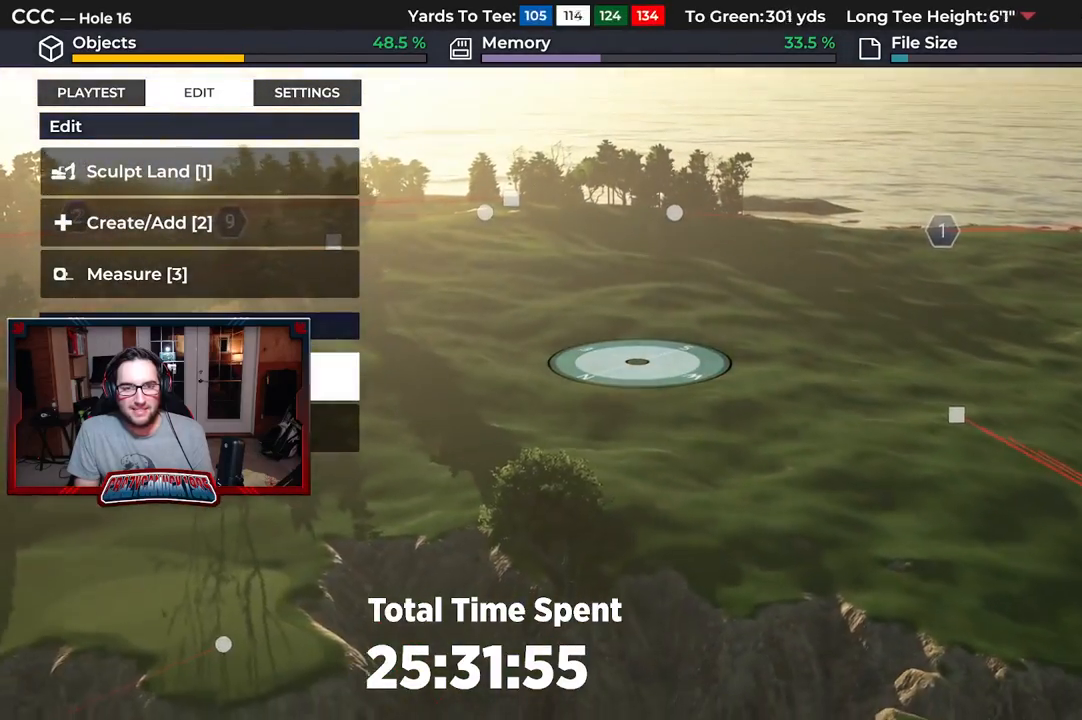
{"buttons": [], "left_stick": "down-left", "right_stick": "left", "events": [[133, "left_stick", "center"], [300, "left_stick", "down-left"], [317, "right_stick", "left"]]}
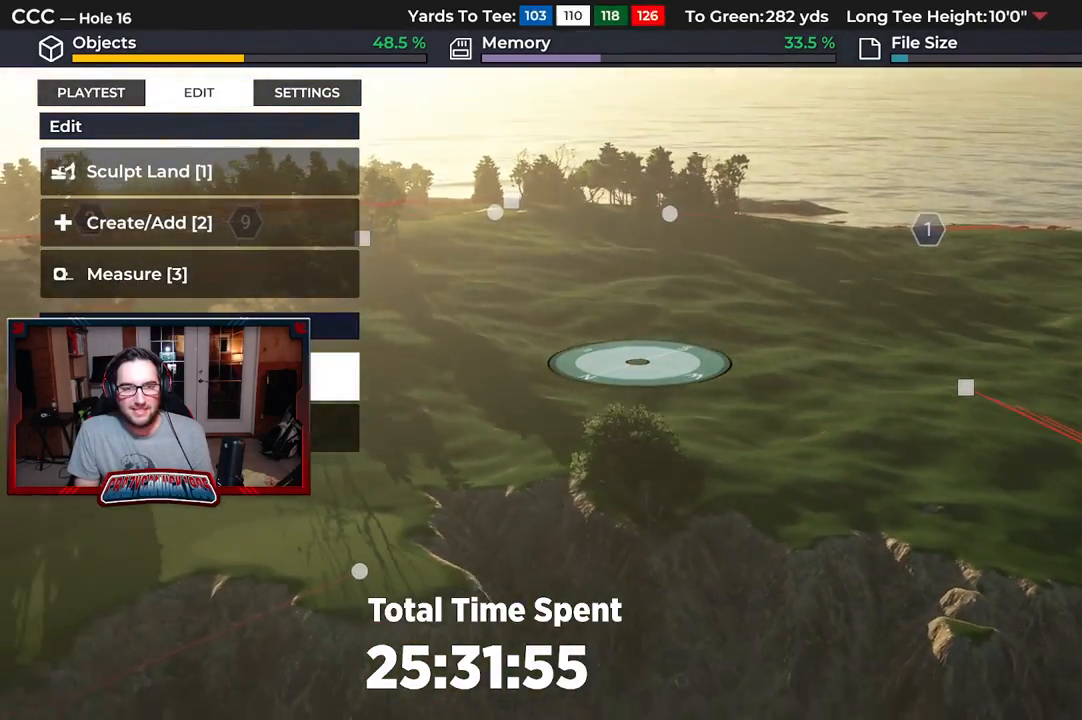
{"buttons": ["R2"], "left_stick": "down", "right_stick": "left", "events": [[17, "R2", "down"], [100, "left_stick", "left"], [200, "left_stick", "center"], [467, "left_stick", "down"]]}
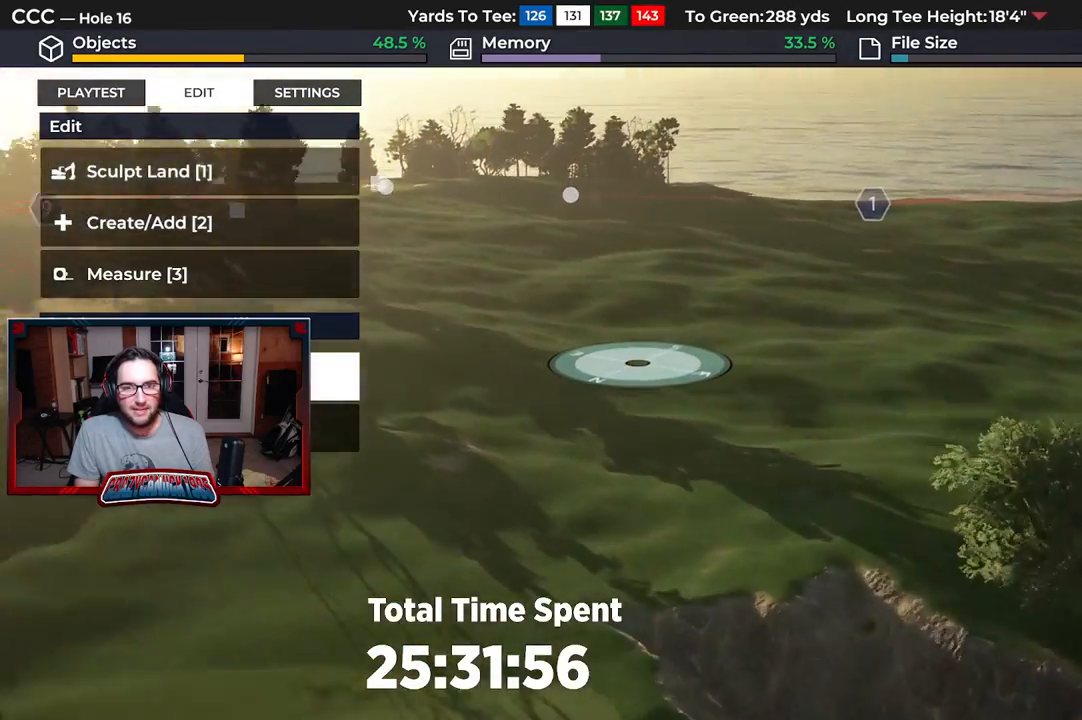
{"buttons": [], "left_stick": "center", "right_stick": "center", "events": [[167, "R2", "up"], [267, "right_stick", "center"], [350, "left_stick", "center"]]}
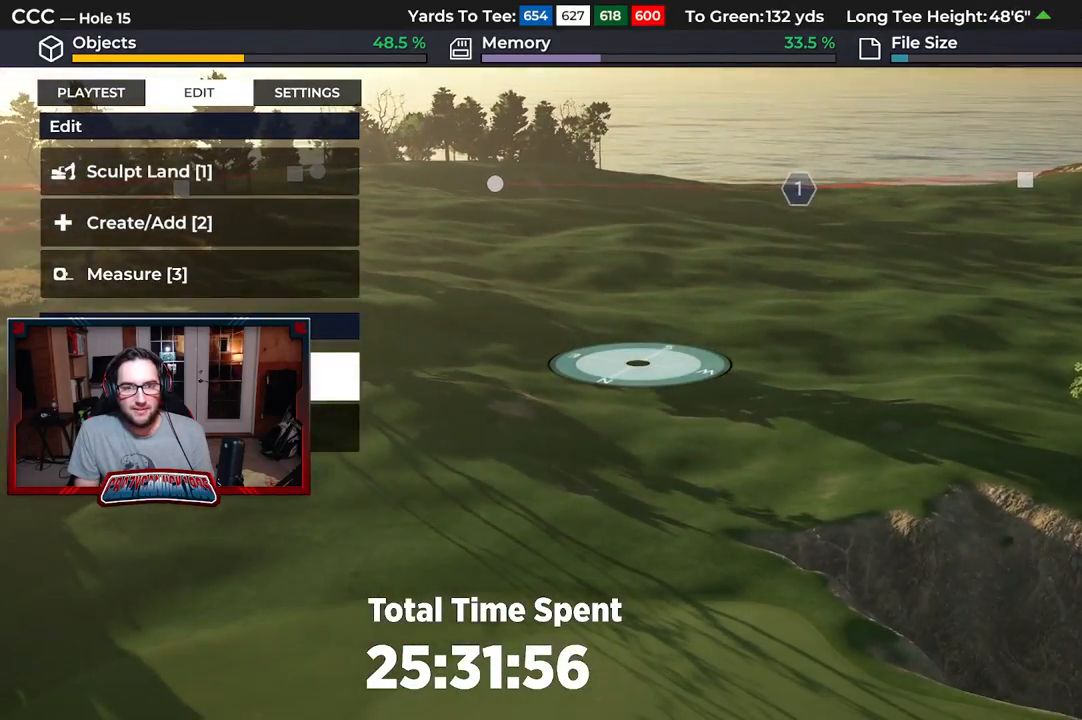
{"buttons": [], "left_stick": "up", "right_stick": "center", "events": [[200, "left_stick", "up"]]}
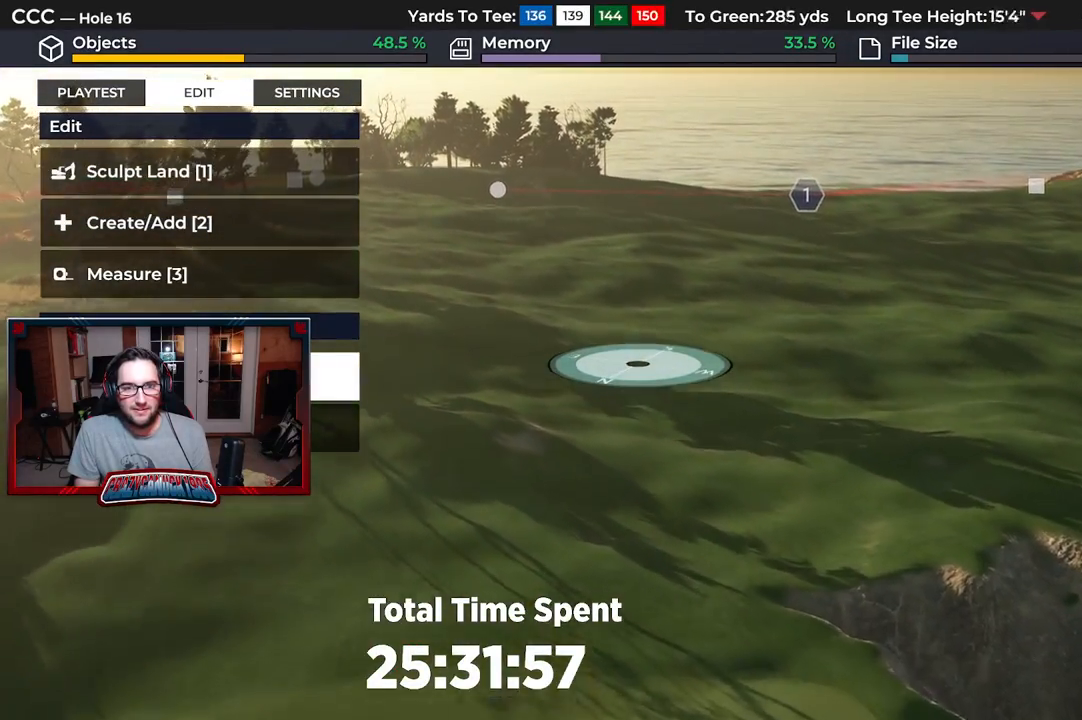
{"buttons": [], "left_stick": "up", "right_stick": "center", "events": []}
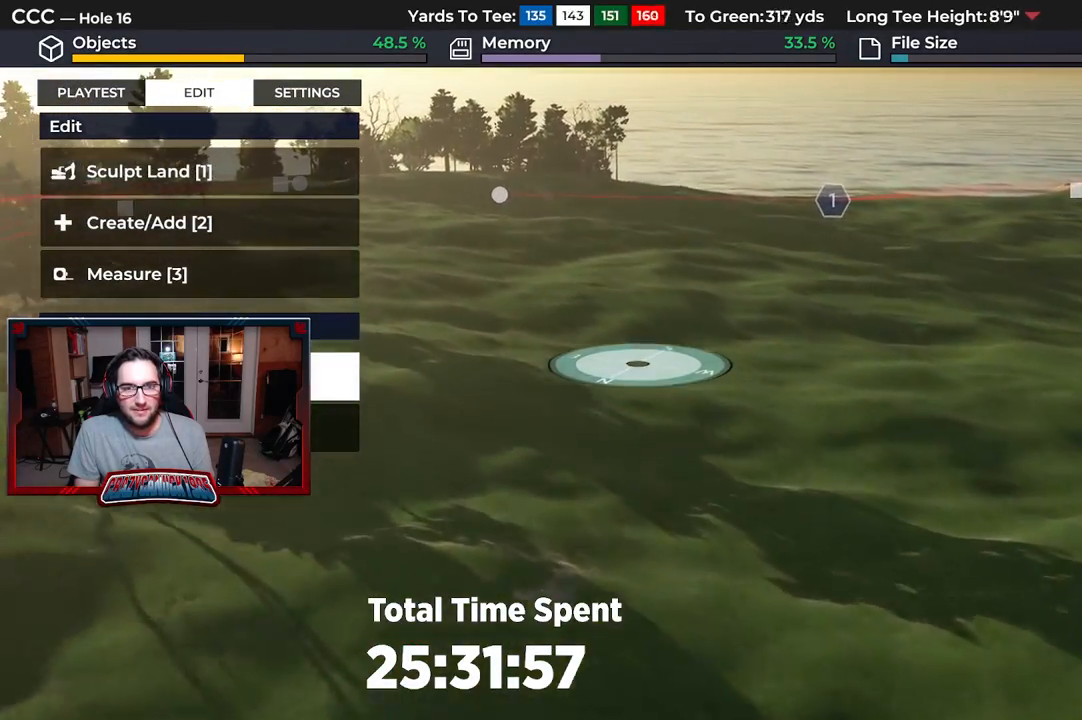
{"buttons": [], "left_stick": "up", "right_stick": "center", "events": []}
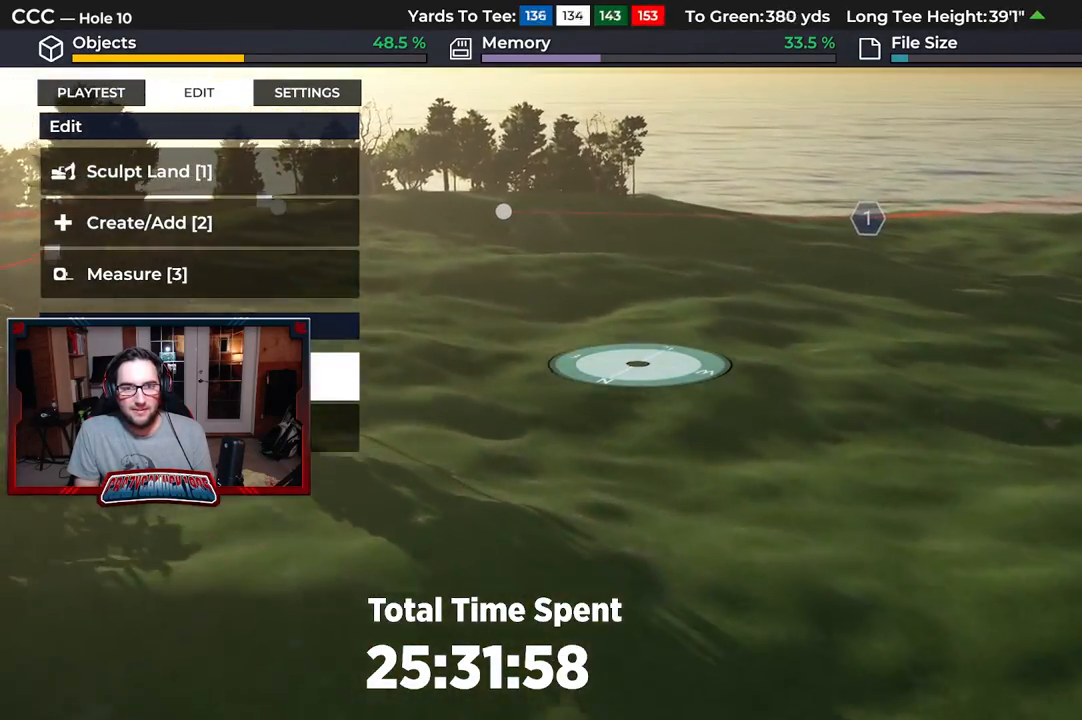
{"buttons": [], "left_stick": "up", "right_stick": "center", "events": []}